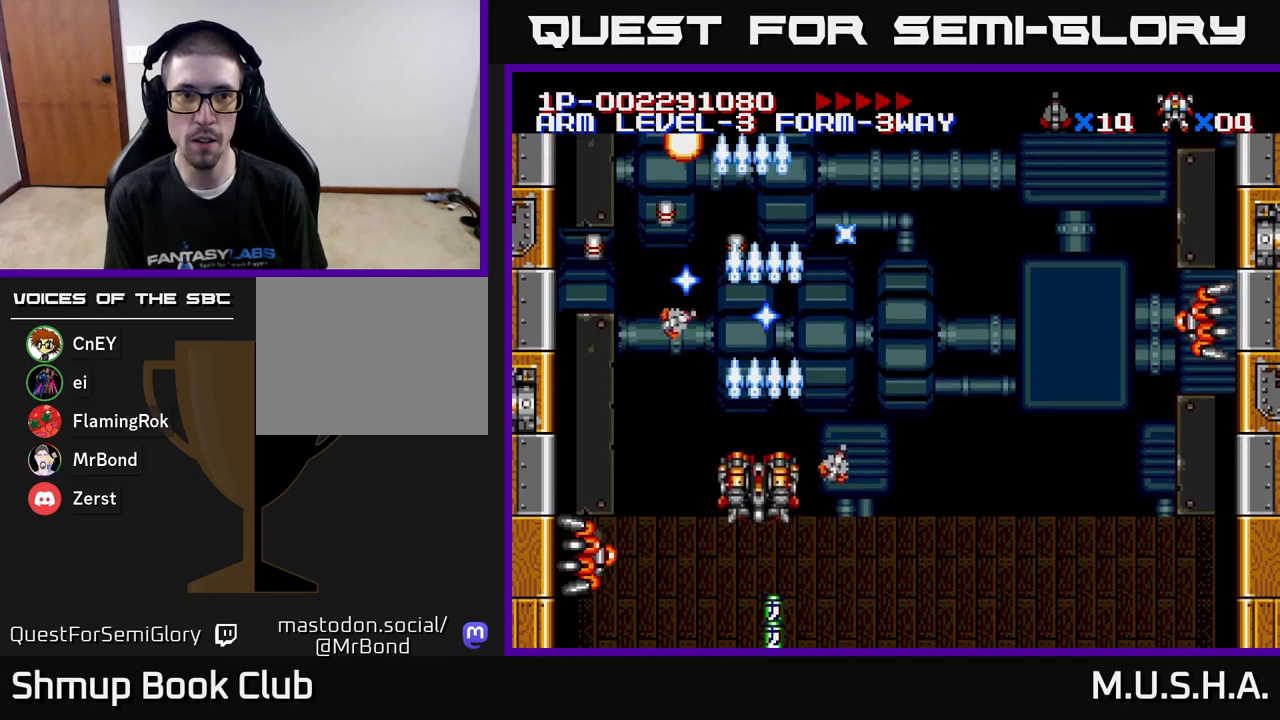
Gameplay with a controller (Xbox layout); each line is a JSON object with the inputs held at the frame after it. "events" lists button and stick changes between this image and that frame as [ms after this image, input, new state], when the widget could be followed in between. Not read: left_stick.
{"buttons": ["X", "Y"], "right_stick": "center", "events": [[100, "DPAD_LEFT", "up"], [233, "DPAD_DOWN", "up"], [250, "DPAD_LEFT", "down"], [317, "DPAD_UP", "down"], [350, "DPAD_LEFT", "up"], [367, "DPAD_UP", "up"]]}
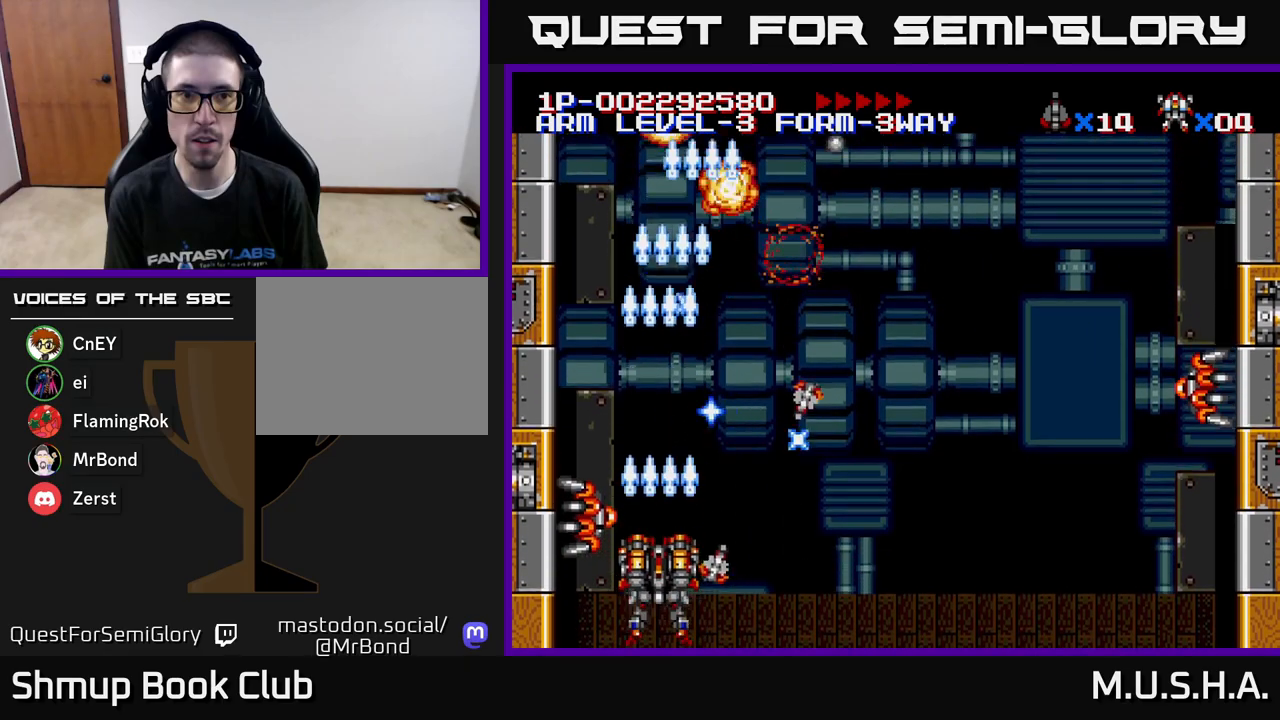
{"buttons": ["X", "Y"], "right_stick": "center", "events": [[83, "DPAD_RIGHT", "down"], [167, "DPAD_RIGHT", "up"]]}
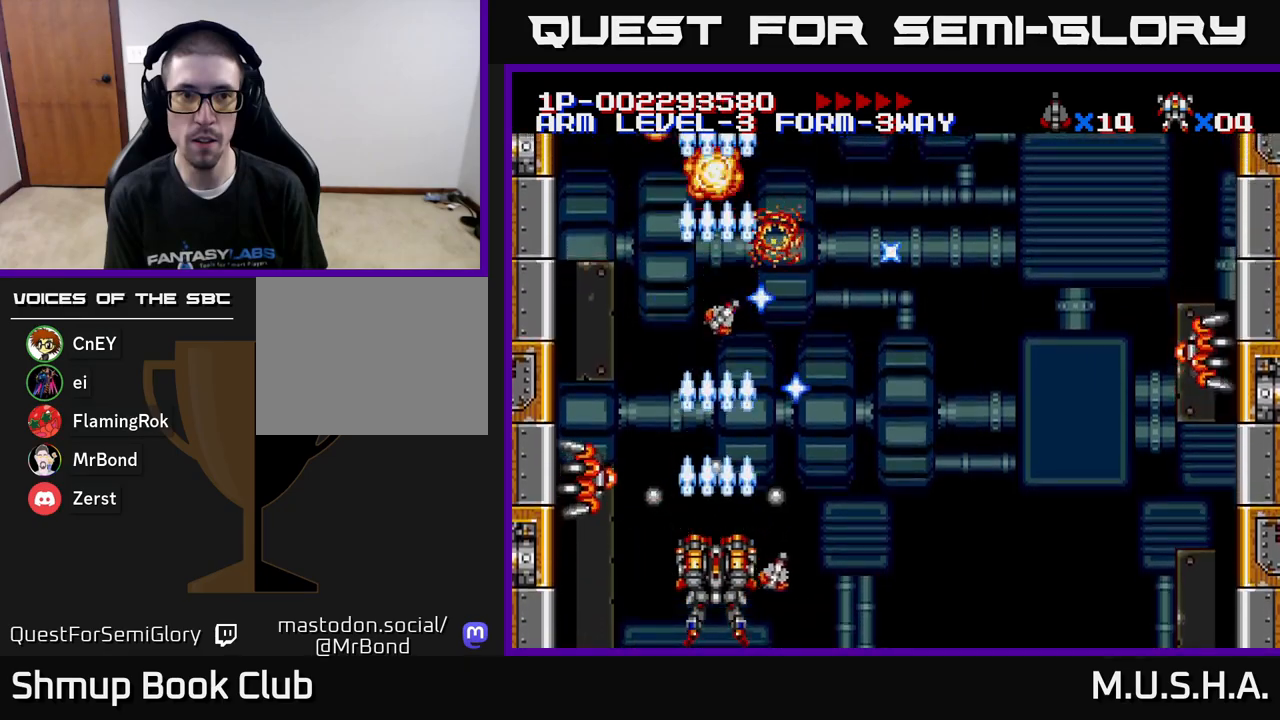
{"buttons": ["X", "Y", "DPAD_RIGHT"], "right_stick": "center", "events": [[200, "DPAD_UP", "down"], [283, "DPAD_UP", "up"], [317, "DPAD_RIGHT", "down"]]}
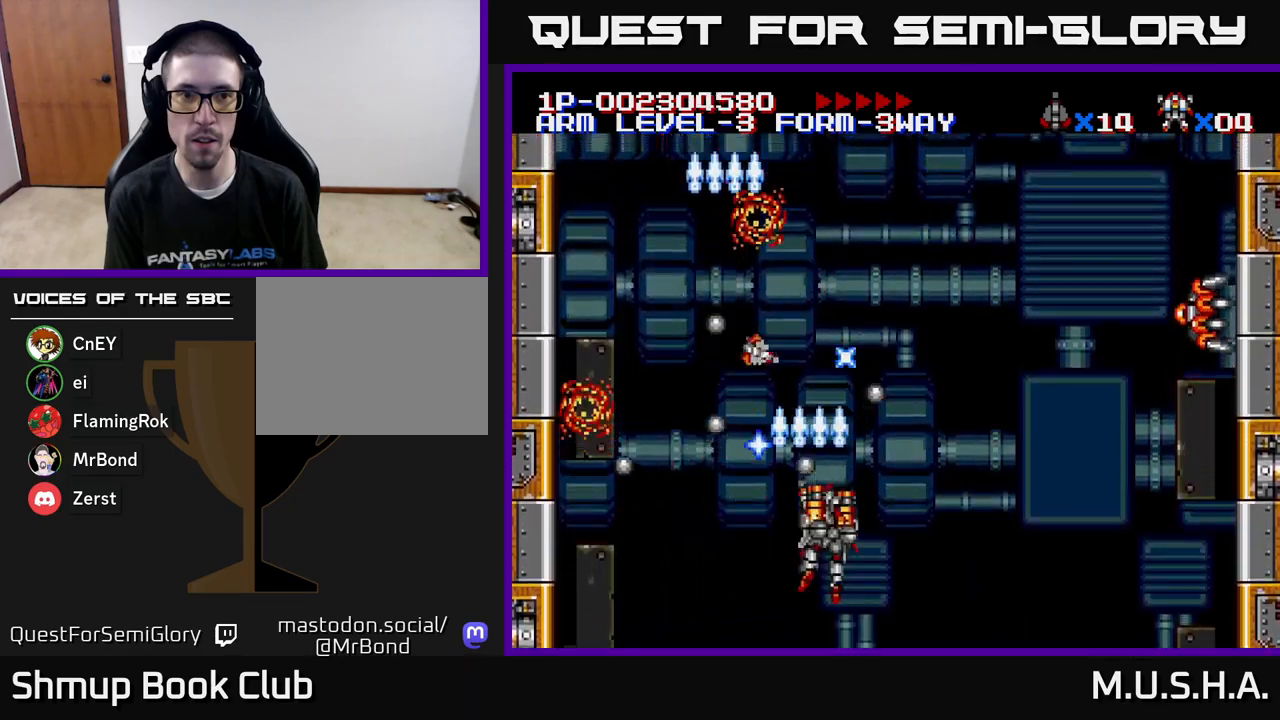
{"buttons": ["X", "Y", "DPAD_RIGHT"], "right_stick": "center", "events": []}
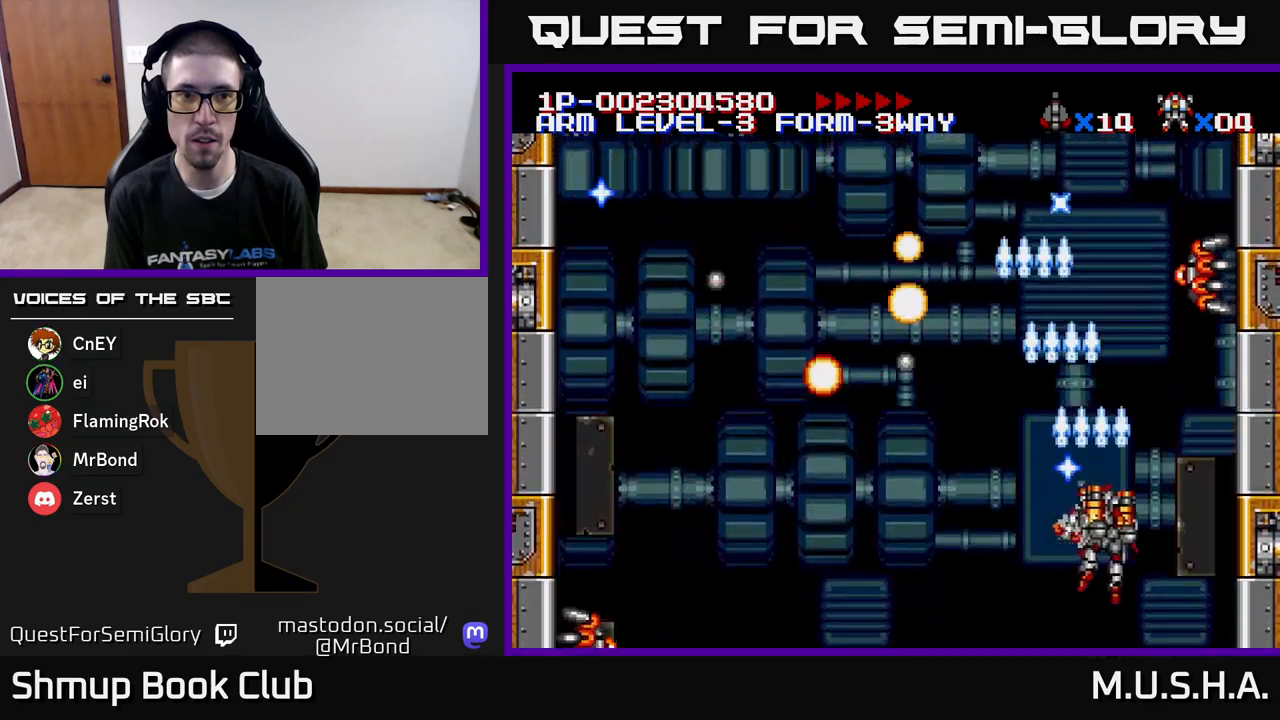
{"buttons": ["X", "Y", "DPAD_UP"], "right_stick": "center", "events": [[117, "DPAD_RIGHT", "up"], [117, "DPAD_UP", "down"], [167, "DPAD_UP", "up"], [367, "DPAD_LEFT", "down"], [383, "DPAD_UP", "down"], [433, "DPAD_LEFT", "up"]]}
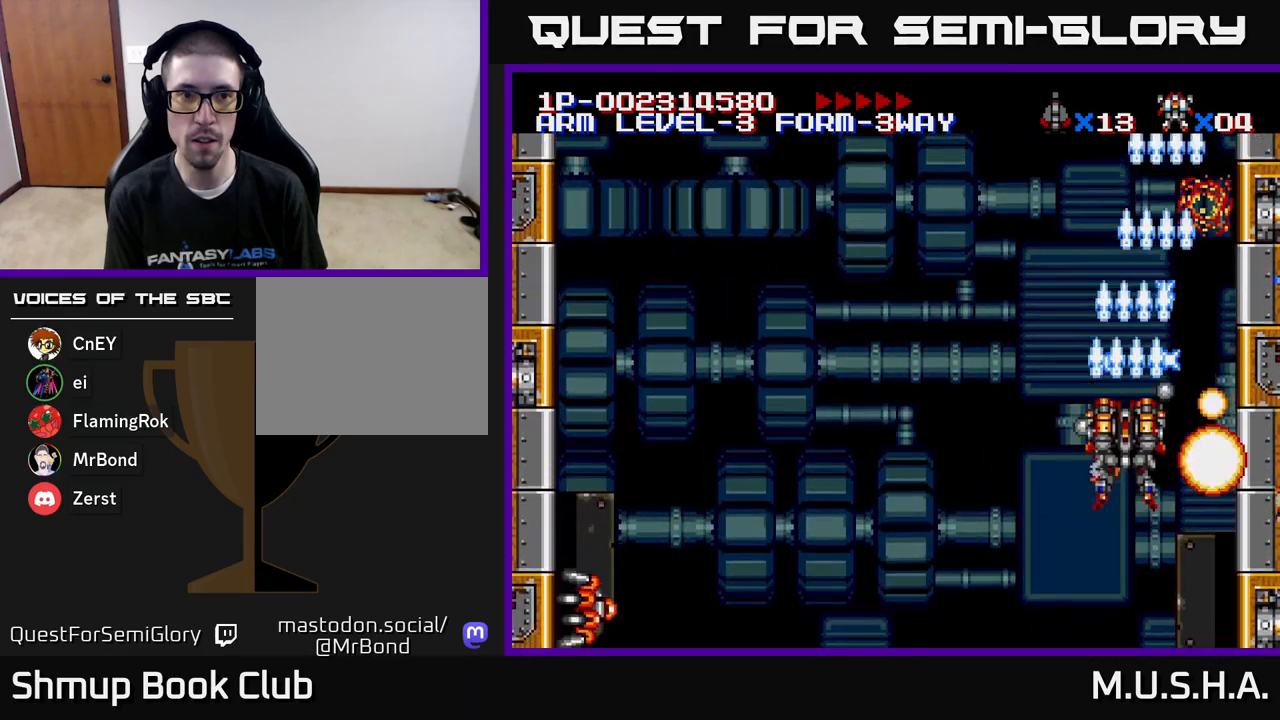
{"buttons": ["X", "Y", "DPAD_LEFT"], "right_stick": "center", "events": [[50, "DPAD_LEFT", "down"], [83, "DPAD_UP", "up"]]}
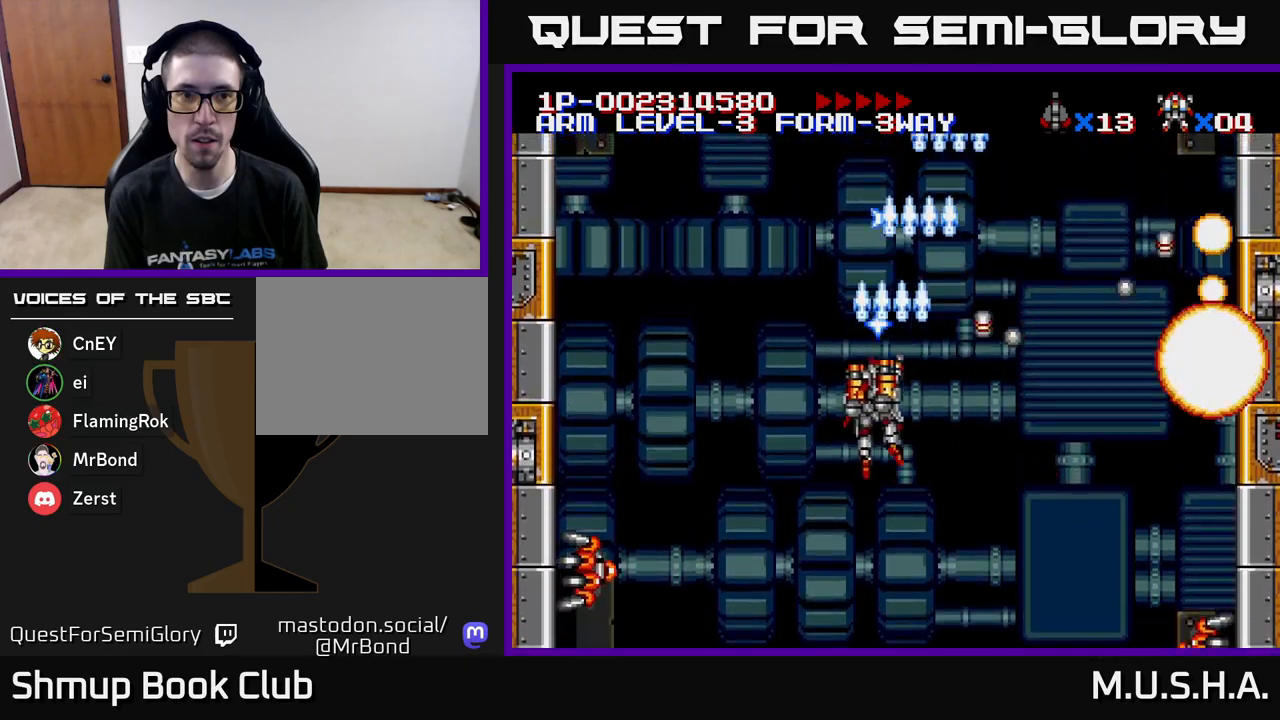
{"buttons": ["X", "Y"], "right_stick": "center", "events": [[67, "DPAD_DOWN", "down"], [267, "DPAD_LEFT", "up"], [317, "DPAD_DOWN", "up"]]}
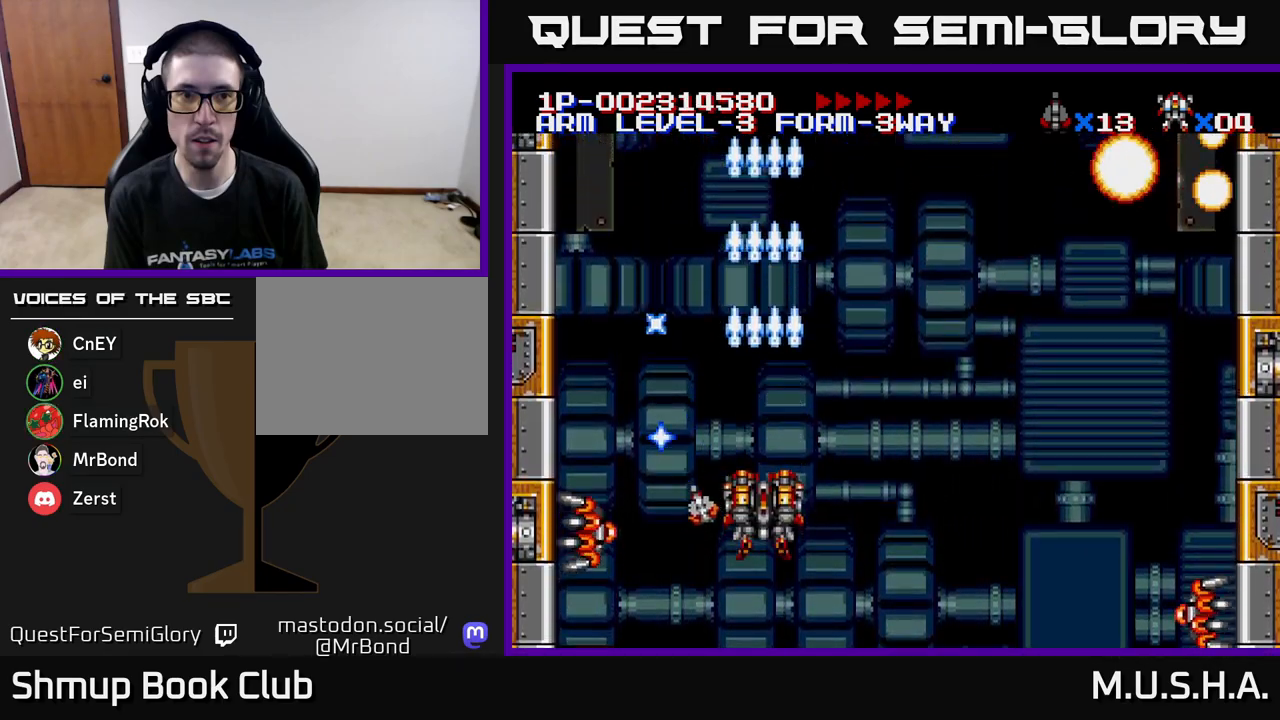
{"buttons": ["X", "Y"], "right_stick": "center", "events": [[283, "DPAD_DOWN", "down"], [417, "DPAD_DOWN", "up"]]}
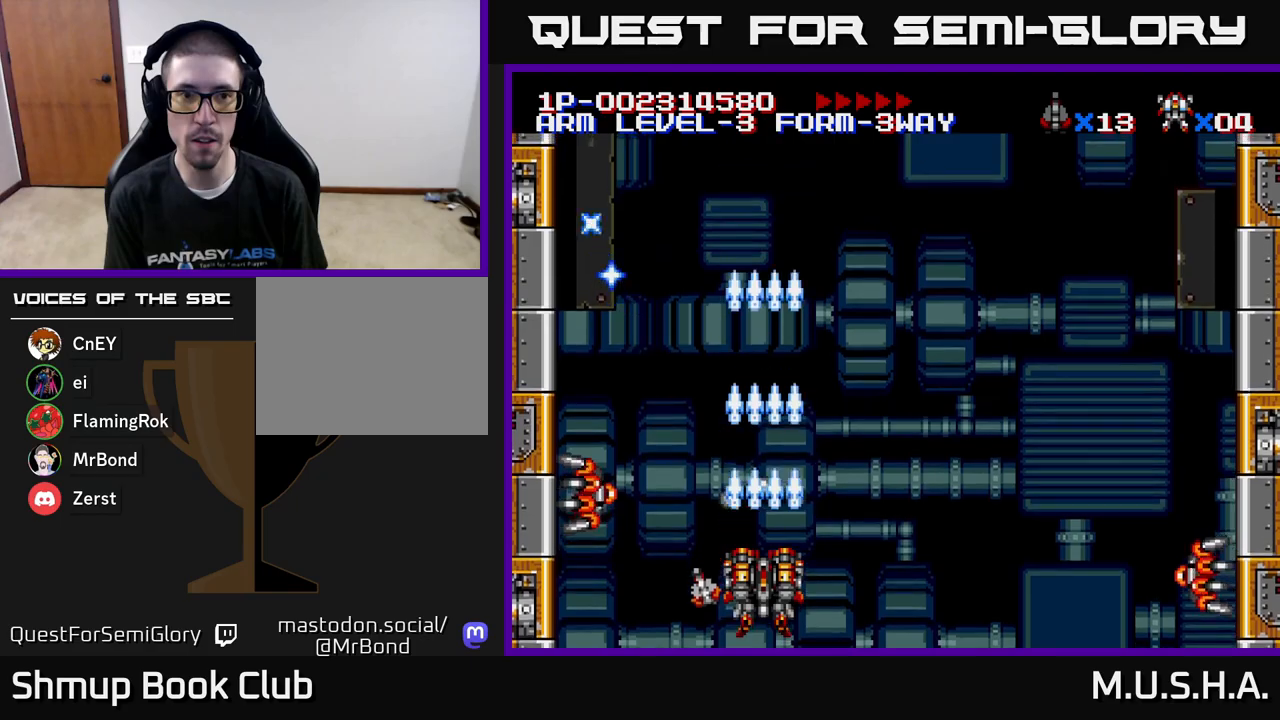
{"buttons": ["X", "Y", "DPAD_UP"], "right_stick": "center", "events": [[183, "DPAD_LEFT", "down"], [250, "DPAD_LEFT", "up"], [467, "DPAD_UP", "down"]]}
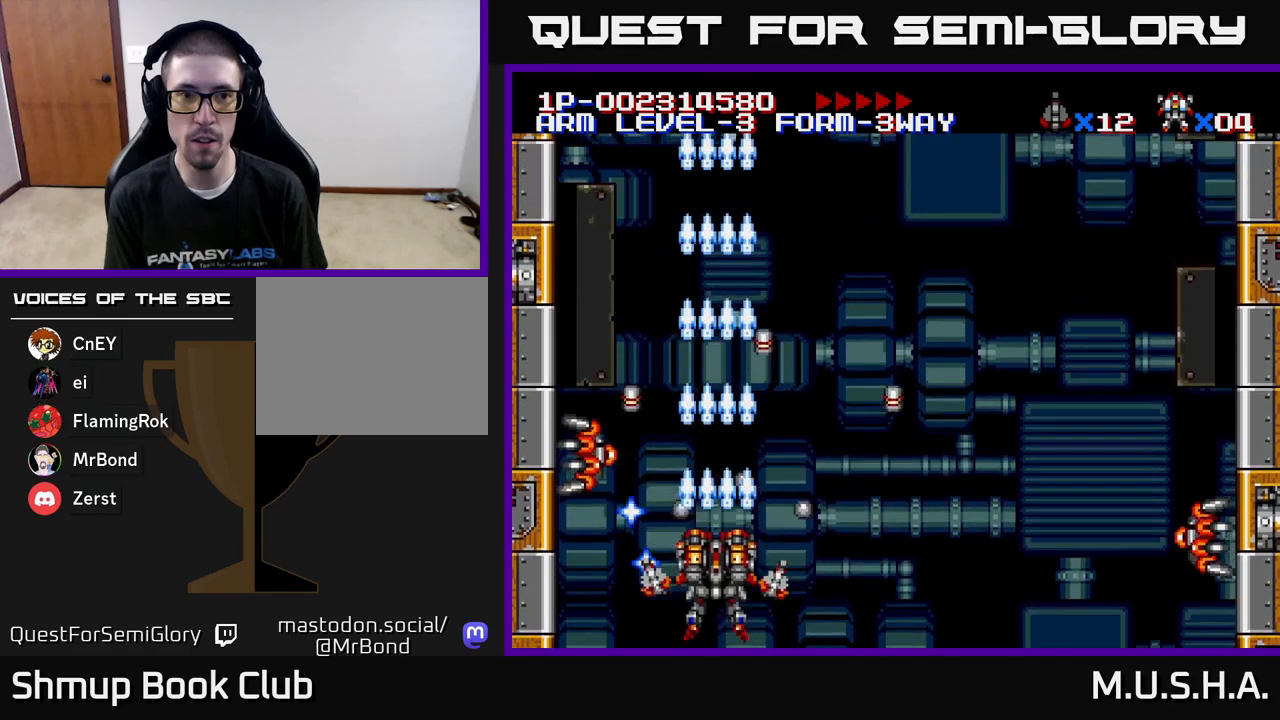
{"buttons": ["X", "Y", "DPAD_RIGHT"], "right_stick": "center", "events": [[117, "DPAD_UP", "up"], [317, "DPAD_RIGHT", "down"]]}
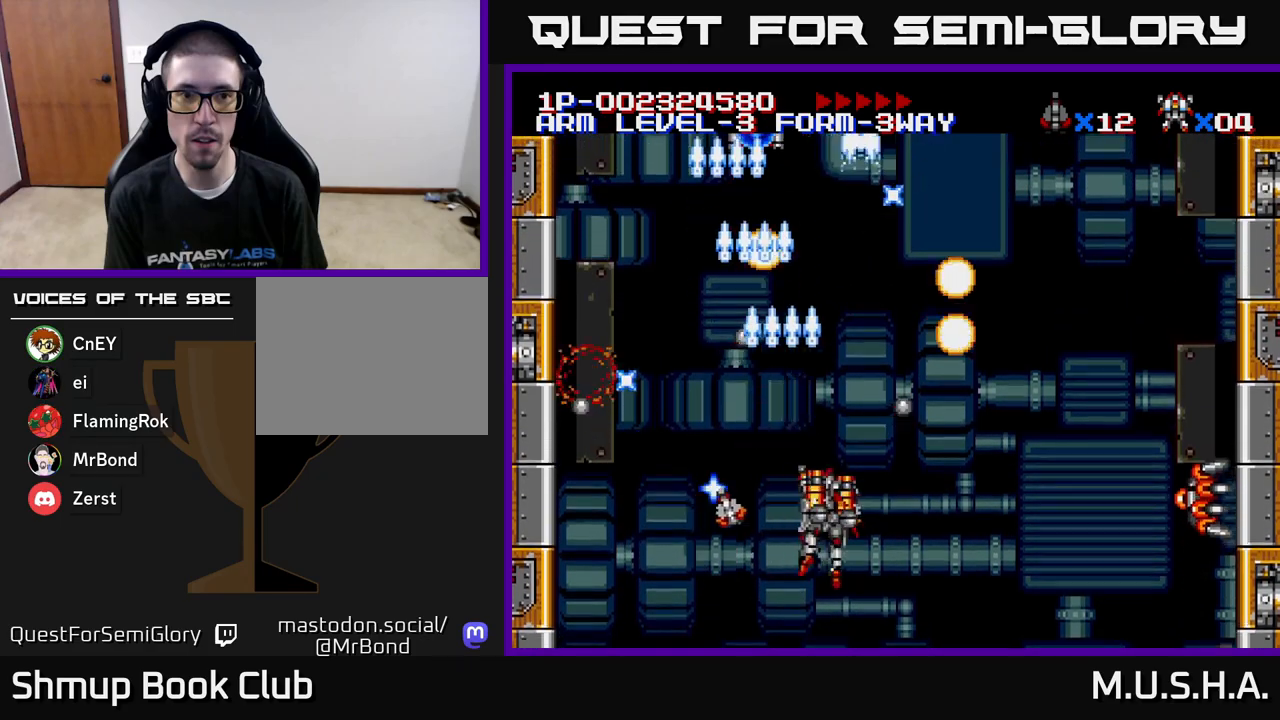
{"buttons": ["X", "Y"], "right_stick": "center", "events": [[400, "DPAD_RIGHT", "up"]]}
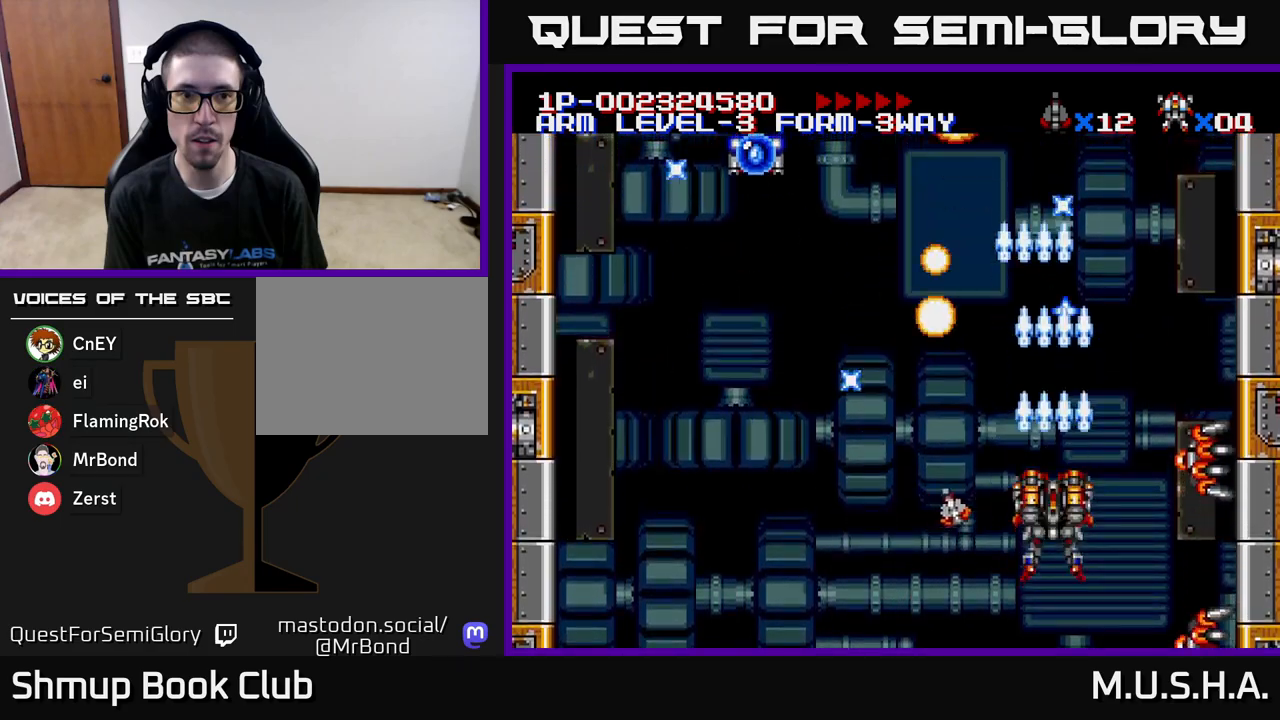
{"buttons": ["X", "Y"], "right_stick": "center", "events": [[267, "DPAD_DOWN", "down"], [350, "DPAD_DOWN", "up"]]}
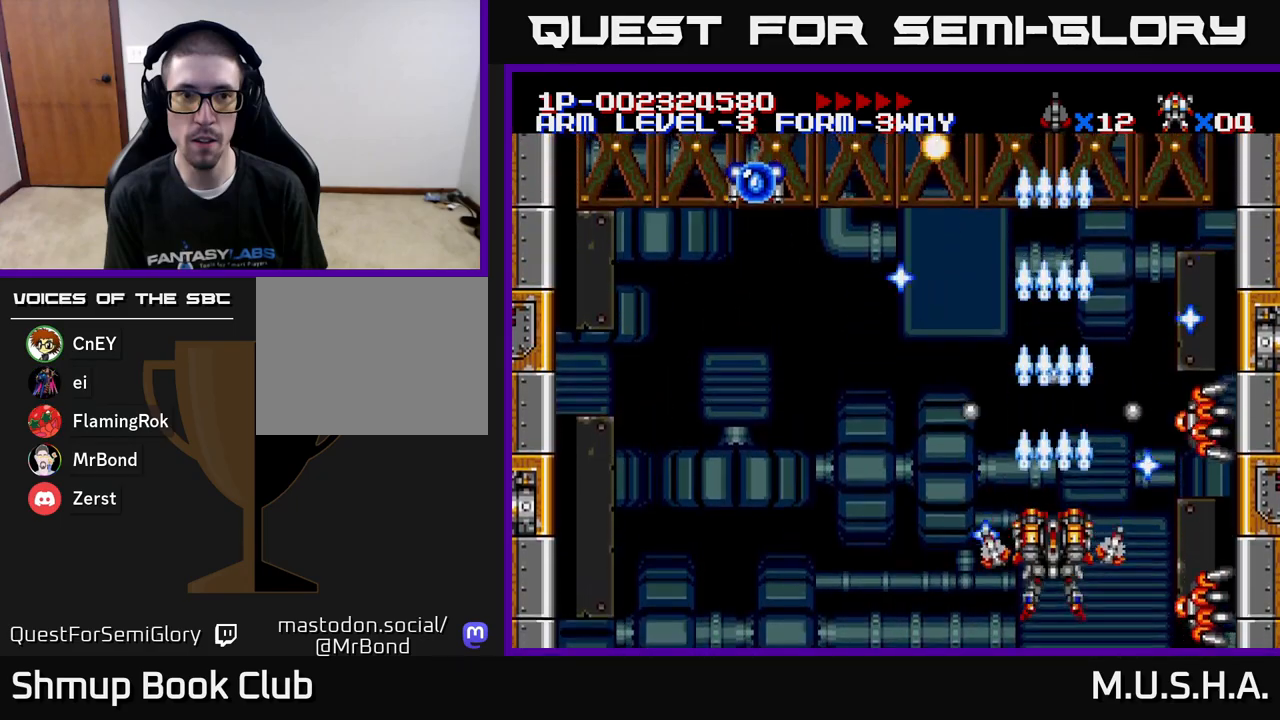
{"buttons": ["X", "Y"], "right_stick": "center", "events": []}
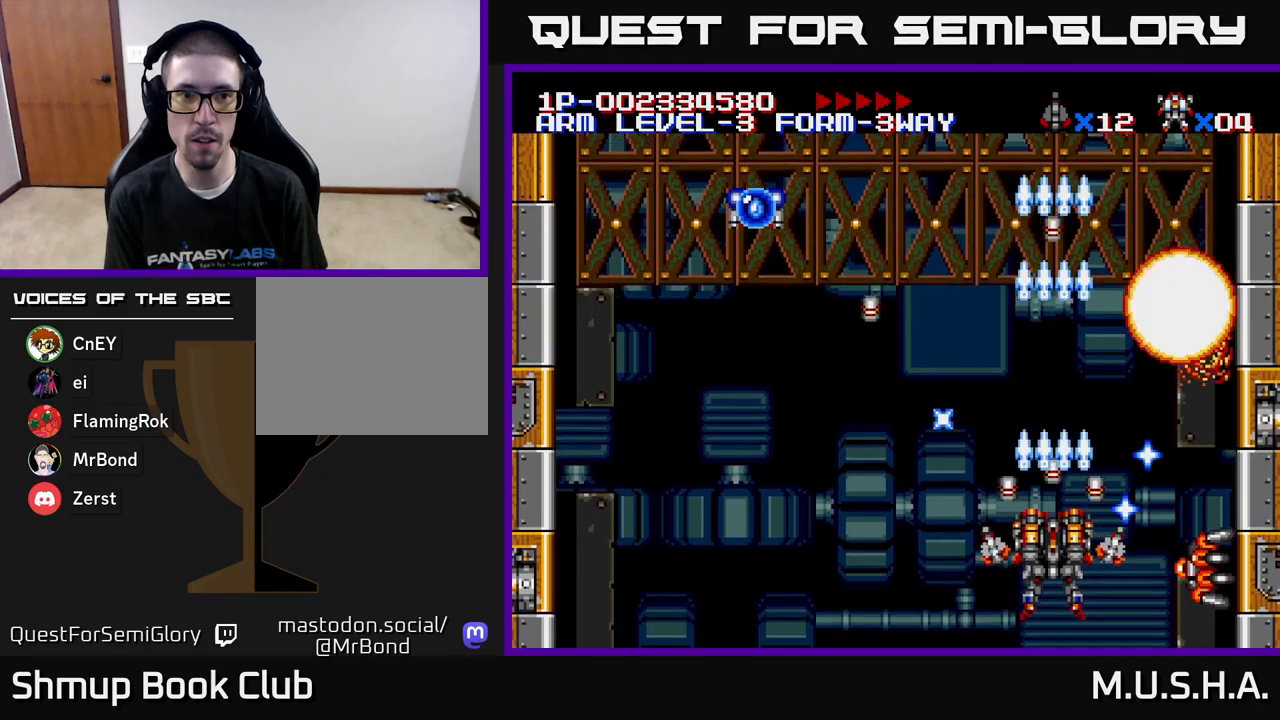
{"buttons": ["X", "Y"], "right_stick": "center", "events": []}
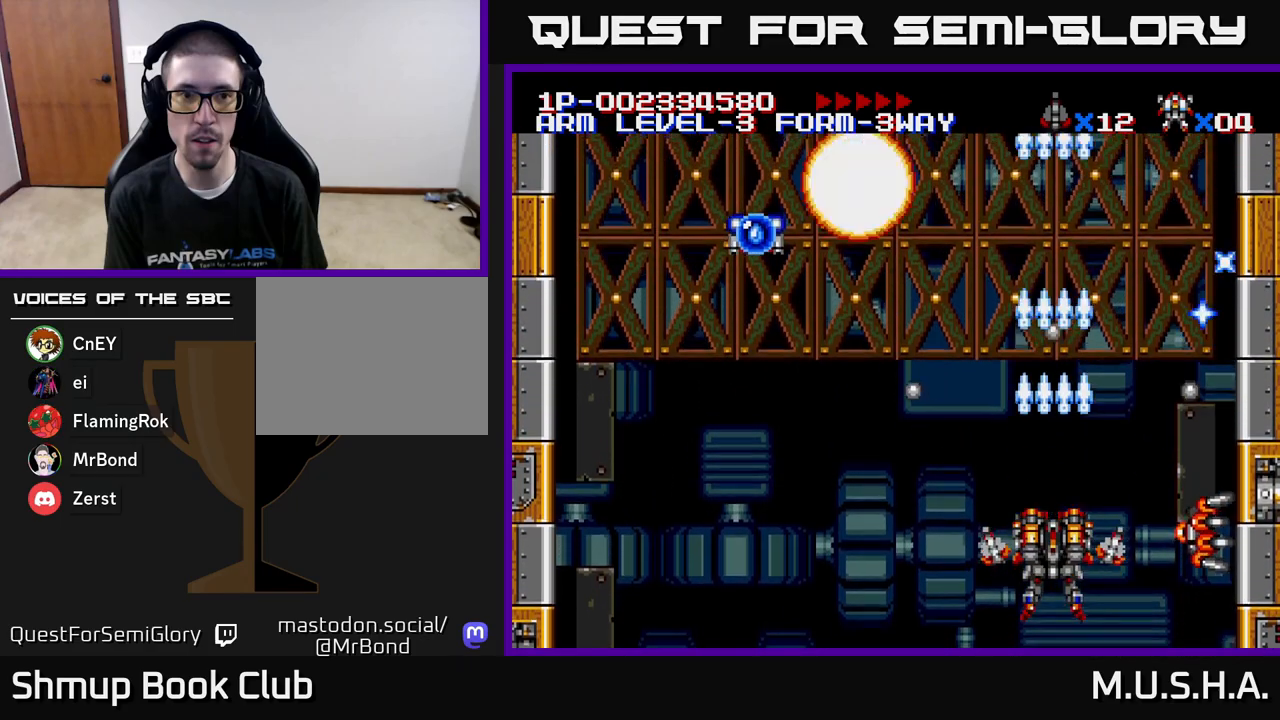
{"buttons": ["X", "Y"], "right_stick": "center", "events": []}
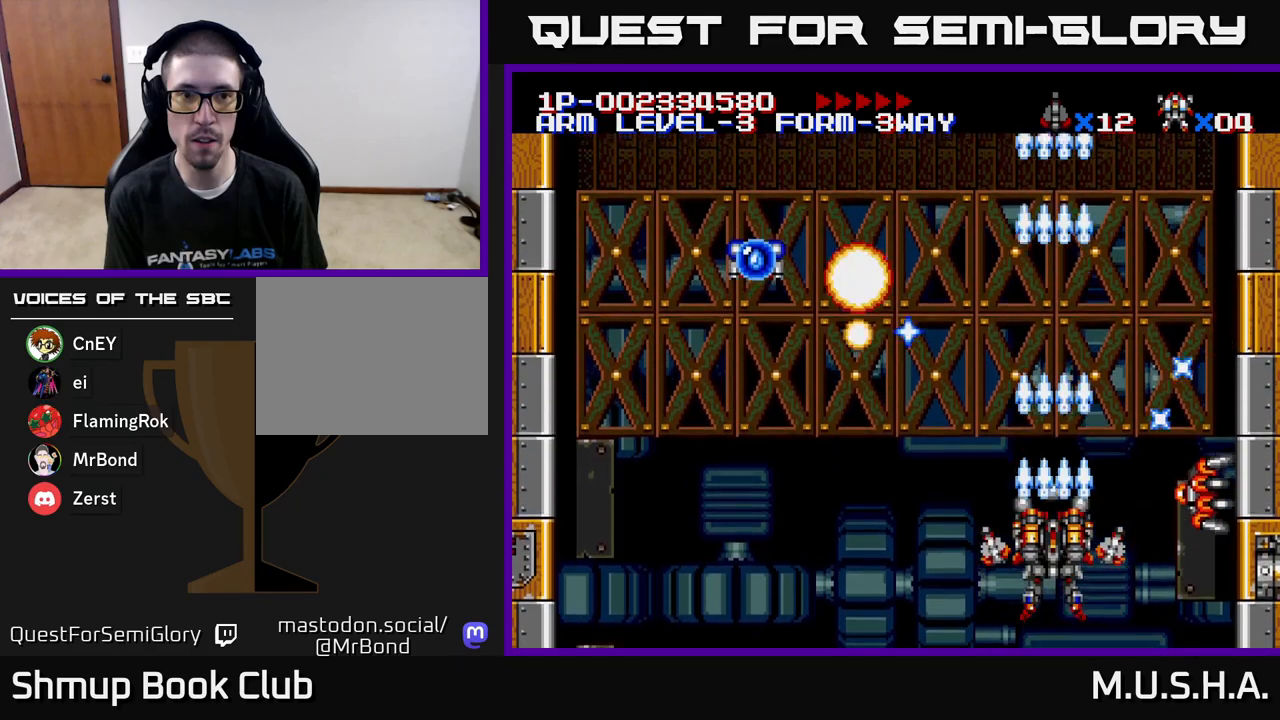
{"buttons": ["X", "Y"], "right_stick": "center", "events": []}
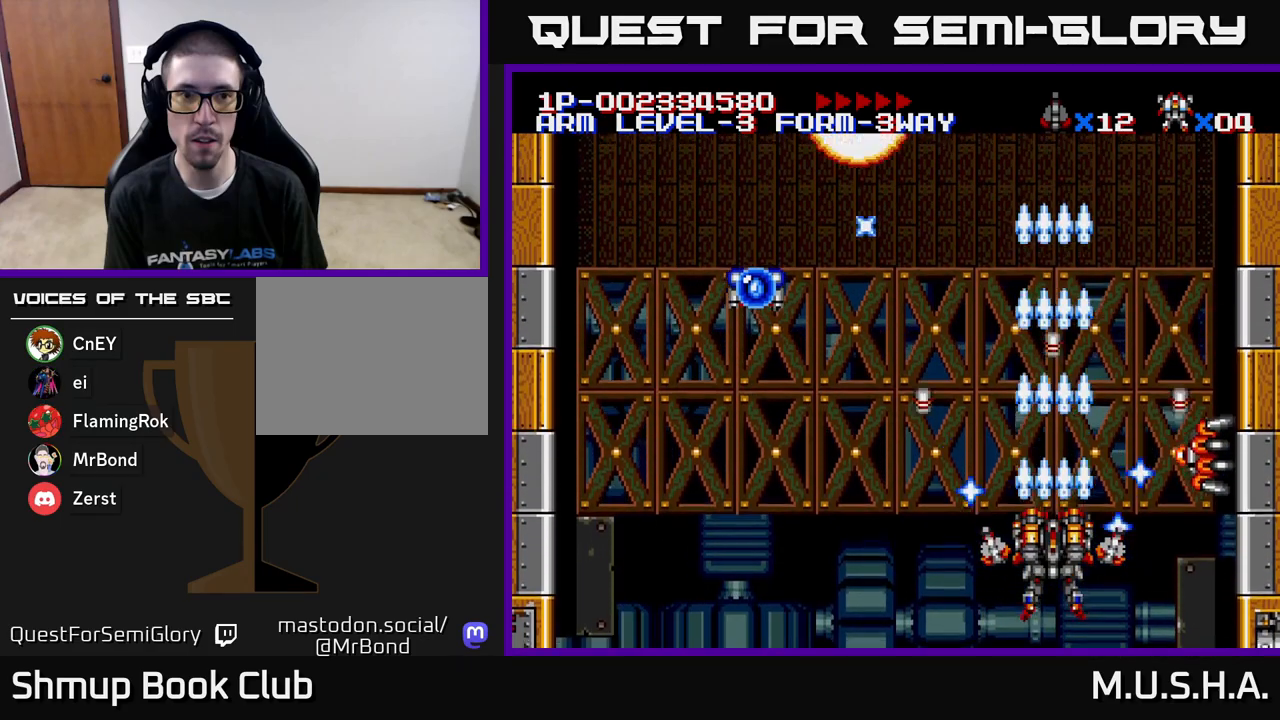
{"buttons": ["X", "Y"], "right_stick": "center", "events": []}
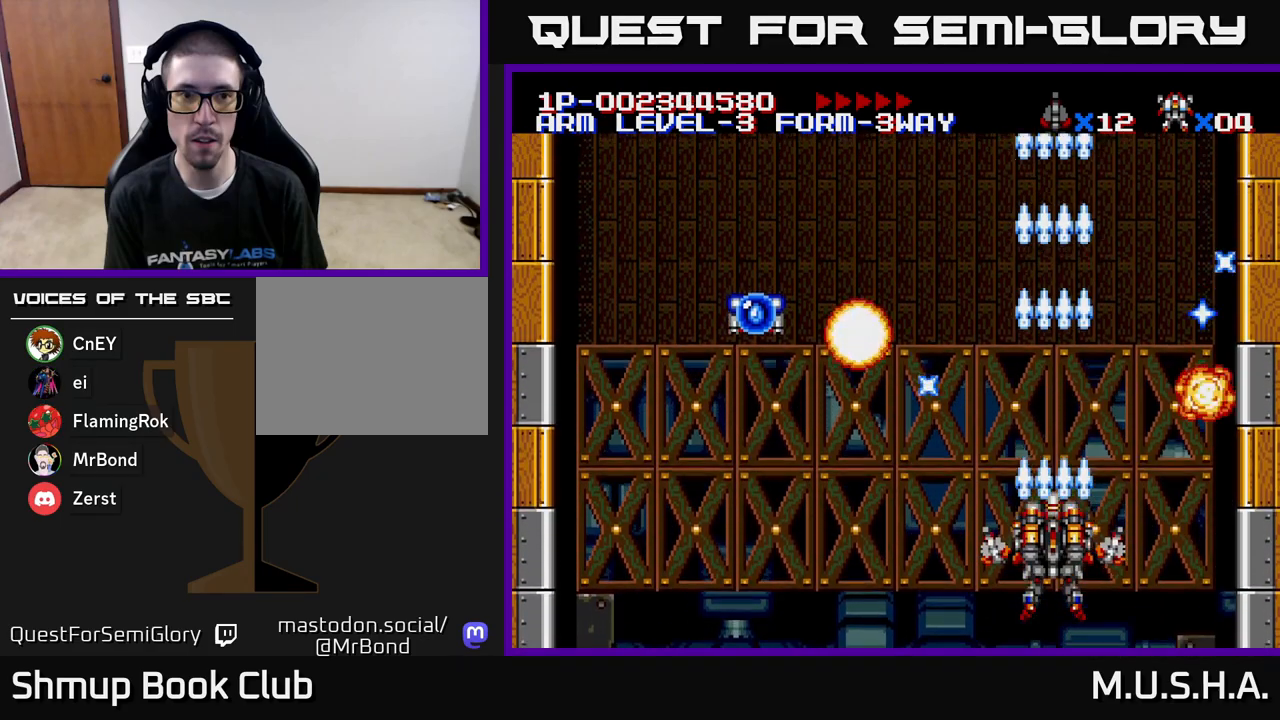
{"buttons": ["X", "Y", "DPAD_UP", "DPAD_LEFT"], "right_stick": "center", "events": [[383, "DPAD_UP", "down"], [433, "DPAD_LEFT", "down"]]}
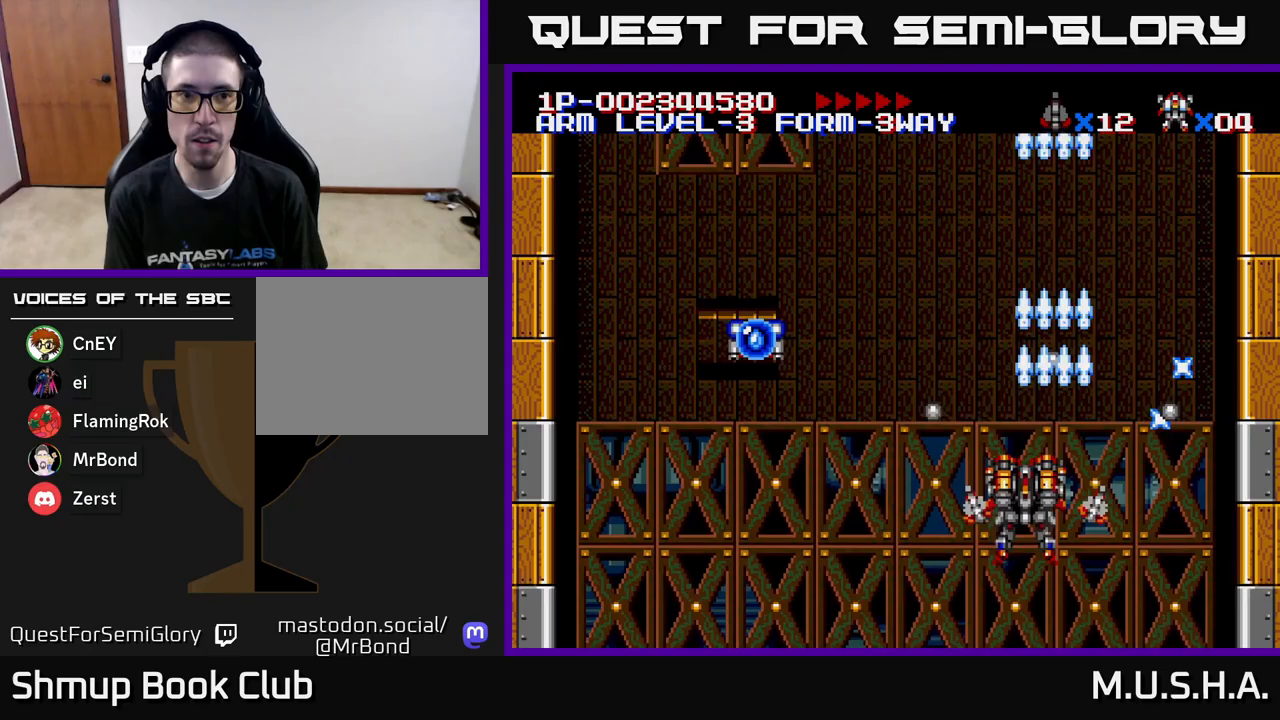
{"buttons": ["X", "Y", "DPAD_LEFT"], "right_stick": "center", "events": [[100, "DPAD_UP", "up"], [283, "DPAD_DOWN", "down"], [317, "DPAD_LEFT", "up"], [417, "DPAD_LEFT", "down"], [433, "DPAD_DOWN", "up"]]}
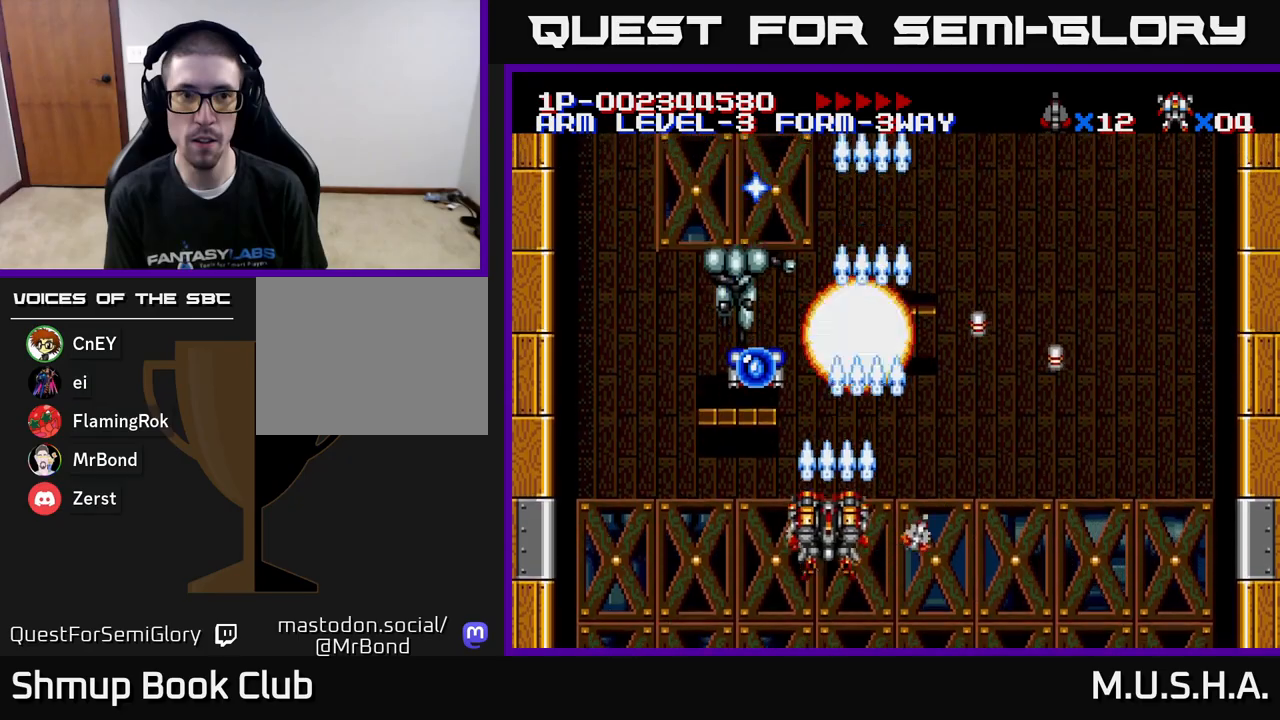
{"buttons": ["X", "Y", "DPAD_RIGHT"], "right_stick": "center", "events": [[100, "DPAD_DOWN", "down"], [100, "DPAD_LEFT", "up"], [183, "DPAD_DOWN", "up"], [367, "DPAD_UP", "down"], [467, "DPAD_RIGHT", "down"], [483, "DPAD_UP", "up"]]}
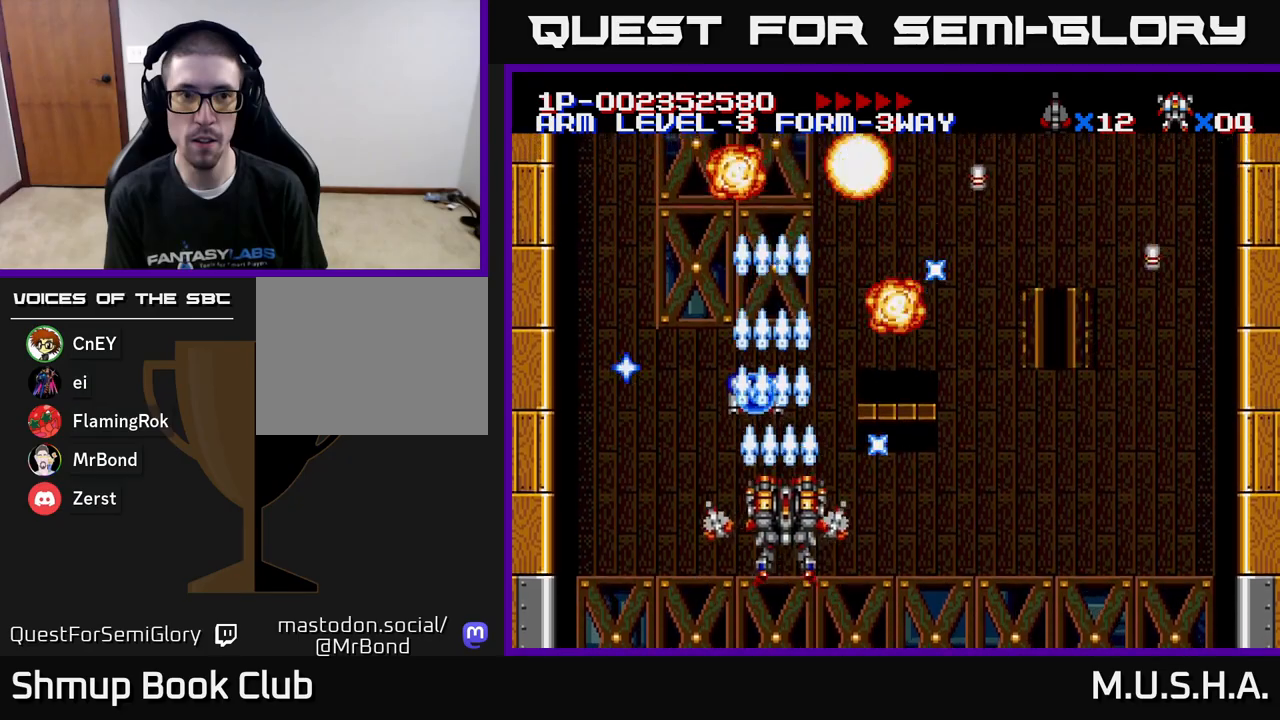
{"buttons": ["X", "Y", "DPAD_RIGHT"], "right_stick": "center", "events": [[233, "DPAD_RIGHT", "up"], [383, "DPAD_RIGHT", "down"]]}
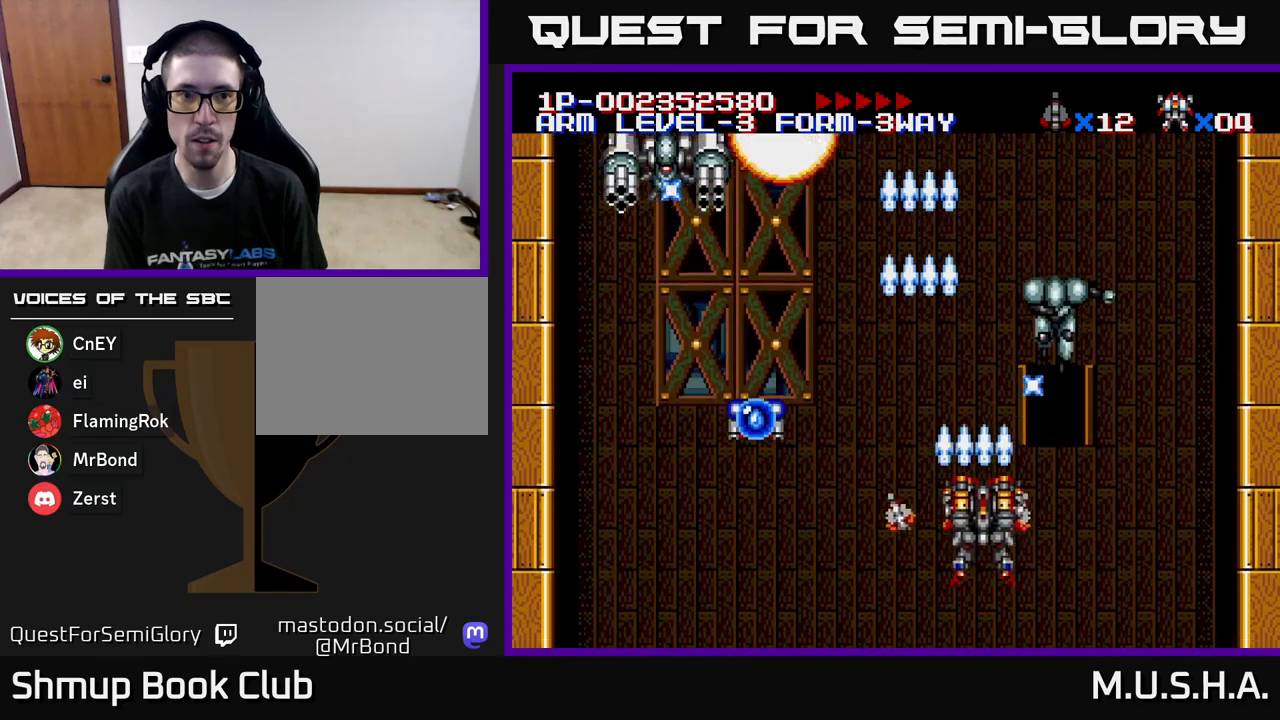
{"buttons": ["X", "Y", "DPAD_LEFT"], "right_stick": "center", "events": [[133, "DPAD_RIGHT", "up"], [183, "DPAD_LEFT", "down"]]}
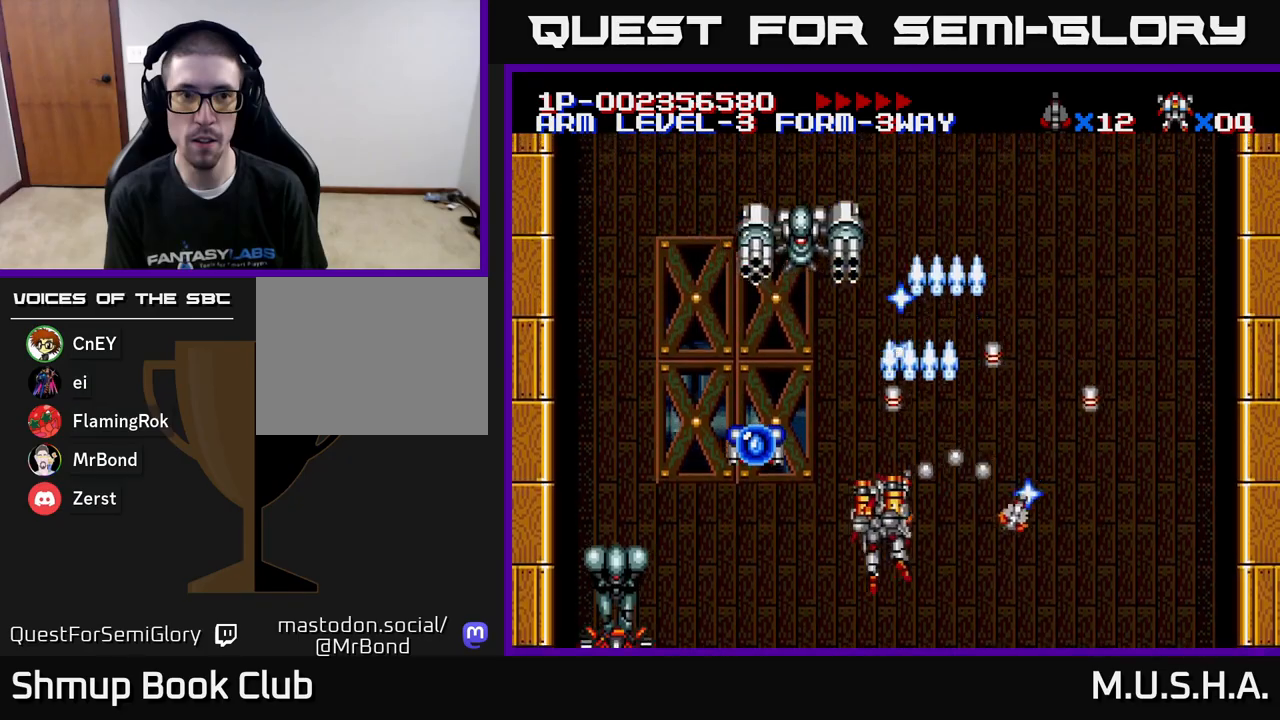
{"buttons": ["X", "Y", "DPAD_DOWN"], "right_stick": "center", "events": [[67, "DPAD_LEFT", "up"], [83, "DPAD_DOWN", "down"], [100, "DPAD_RIGHT", "down"], [117, "DPAD_DOWN", "up"], [233, "DPAD_UP", "down"], [283, "DPAD_RIGHT", "up"], [417, "DPAD_UP", "up"], [467, "DPAD_DOWN", "down"]]}
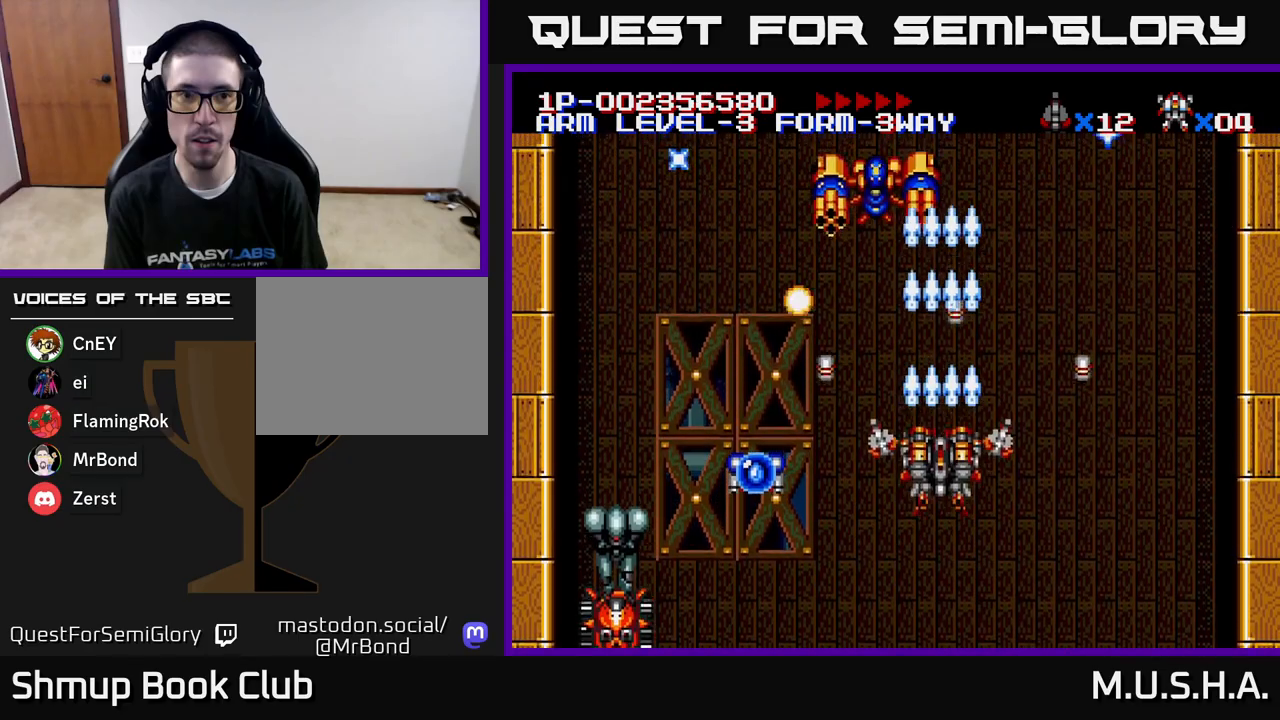
{"buttons": ["X", "Y", "DPAD_RIGHT"], "right_stick": "center", "events": [[83, "DPAD_DOWN", "up"], [100, "DPAD_LEFT", "down"], [233, "DPAD_DOWN", "down"], [250, "DPAD_LEFT", "up"], [450, "DPAD_RIGHT", "down"], [467, "DPAD_DOWN", "up"]]}
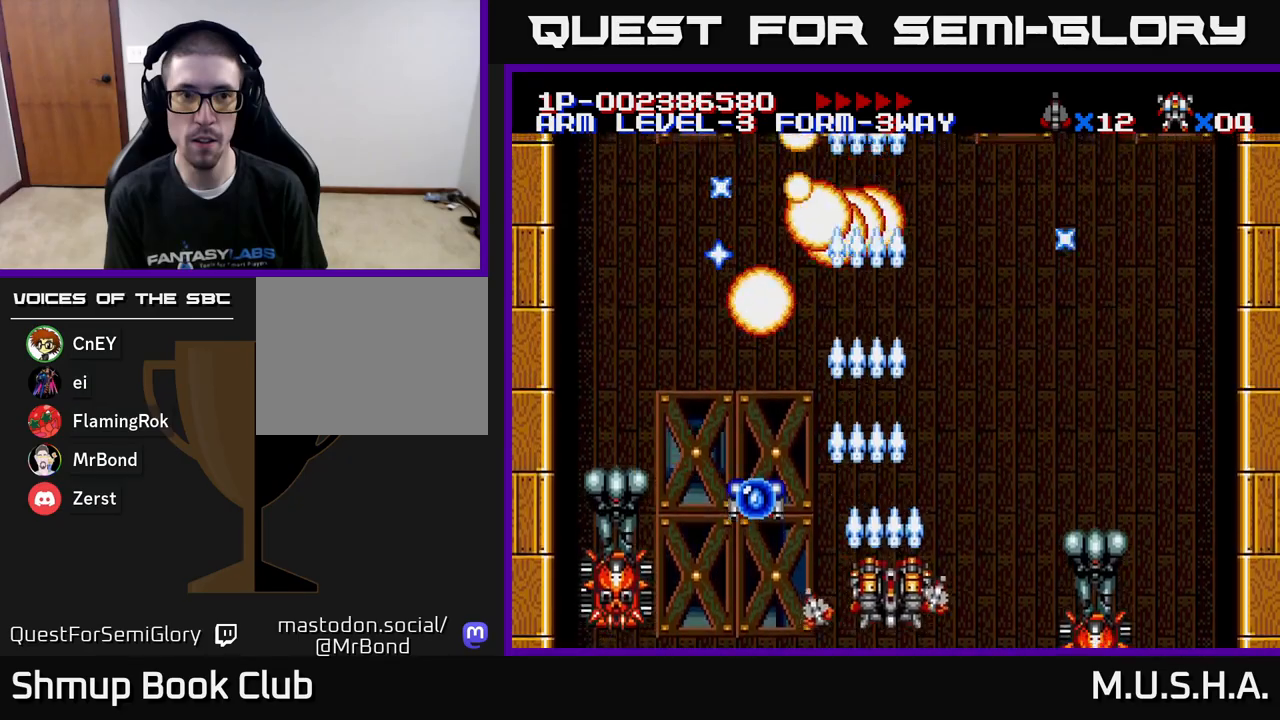
{"buttons": ["X", "Y", "DPAD_DOWN", "DPAD_RIGHT"], "right_stick": "center", "events": [[17, "DPAD_RIGHT", "up"], [17, "DPAD_UP", "down"], [200, "DPAD_RIGHT", "down"], [217, "DPAD_UP", "up"], [267, "DPAD_RIGHT", "up"], [300, "DPAD_UP", "down"], [333, "DPAD_UP", "up"], [383, "DPAD_DOWN", "down"], [433, "DPAD_RIGHT", "down"]]}
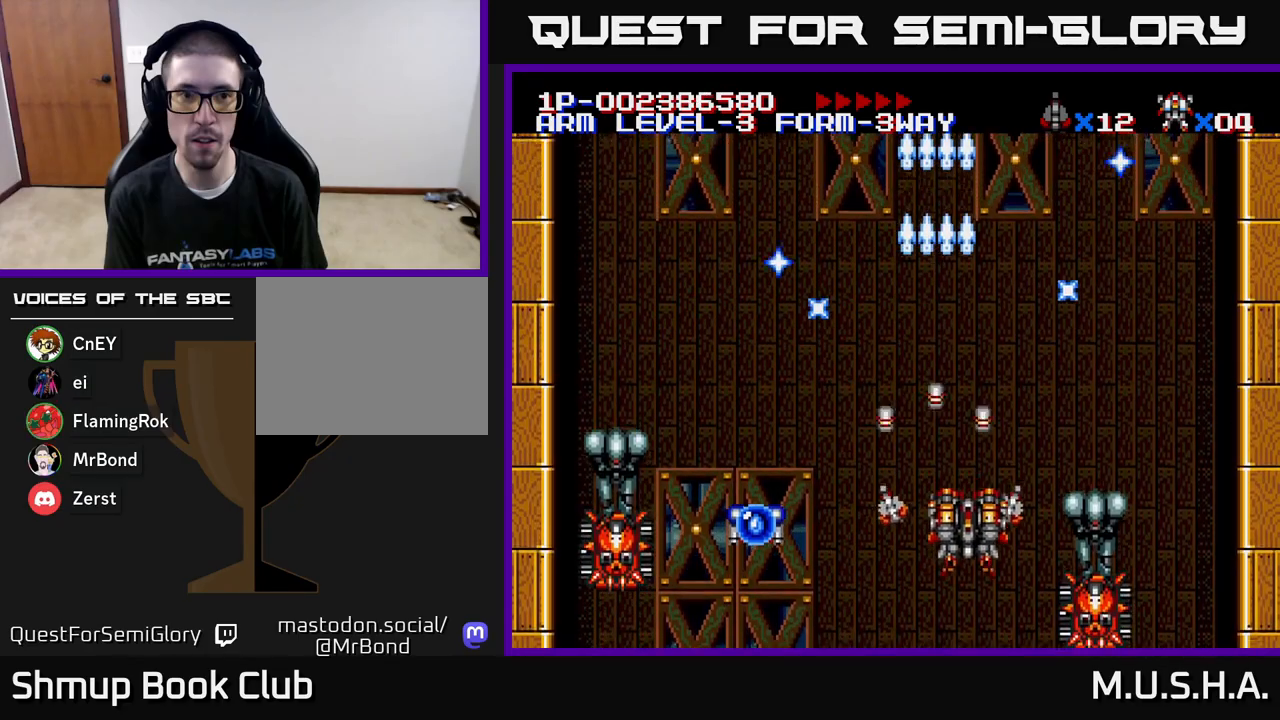
{"buttons": ["X", "Y"], "right_stick": "center", "events": [[17, "DPAD_DOWN", "up"], [50, "DPAD_RIGHT", "up"]]}
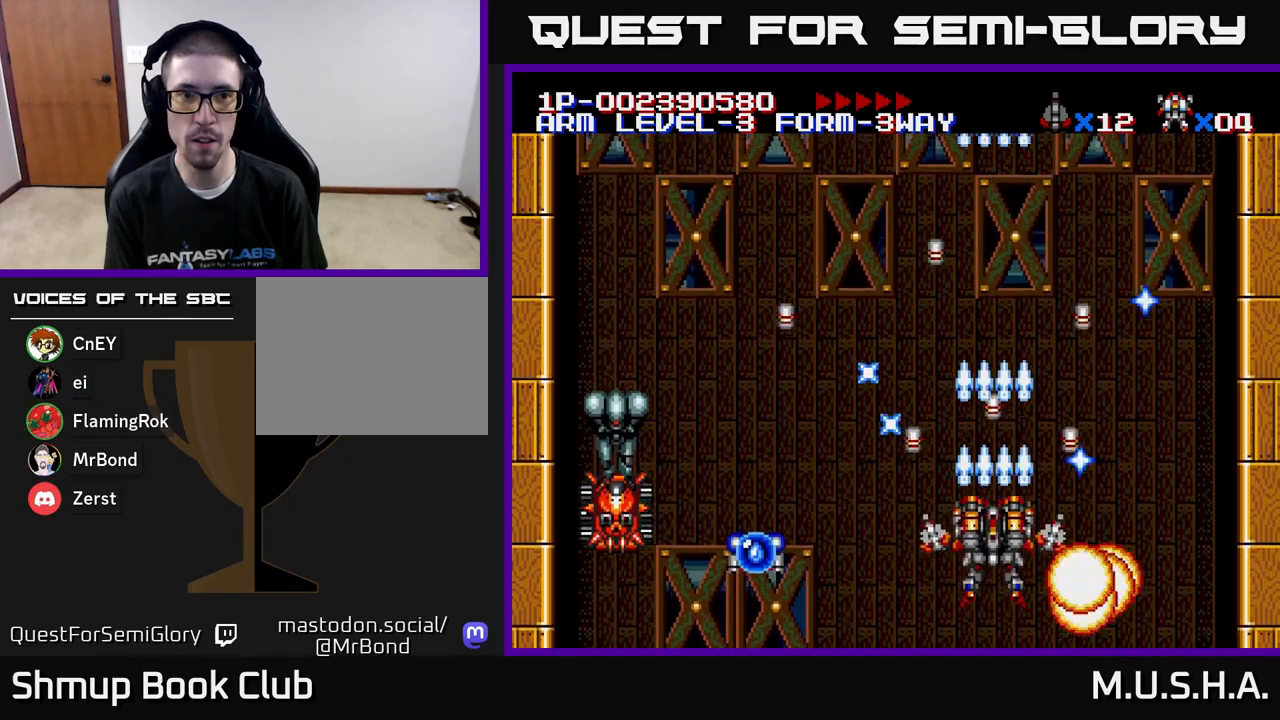
{"buttons": ["X", "Y", "DPAD_LEFT"], "right_stick": "center", "events": [[300, "DPAD_LEFT", "down"], [367, "DPAD_UP", "down"], [467, "DPAD_UP", "up"]]}
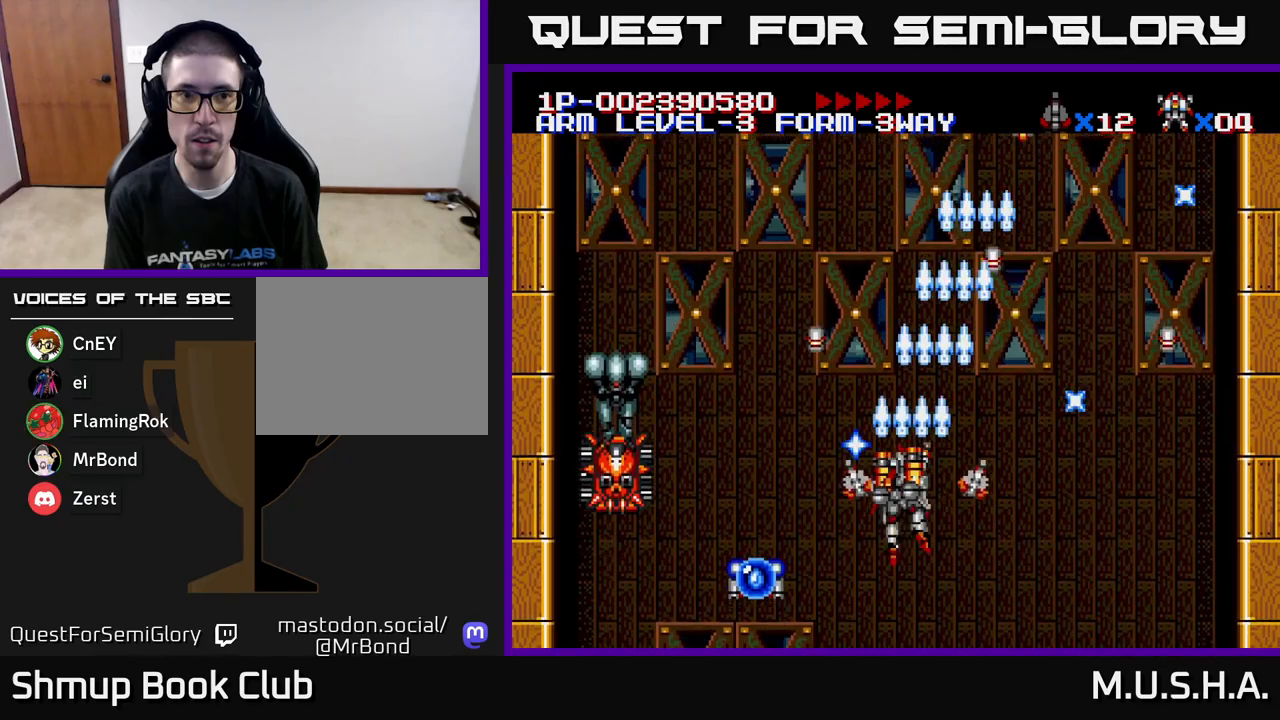
{"buttons": ["X", "Y"], "right_stick": "center", "events": [[267, "DPAD_LEFT", "up"]]}
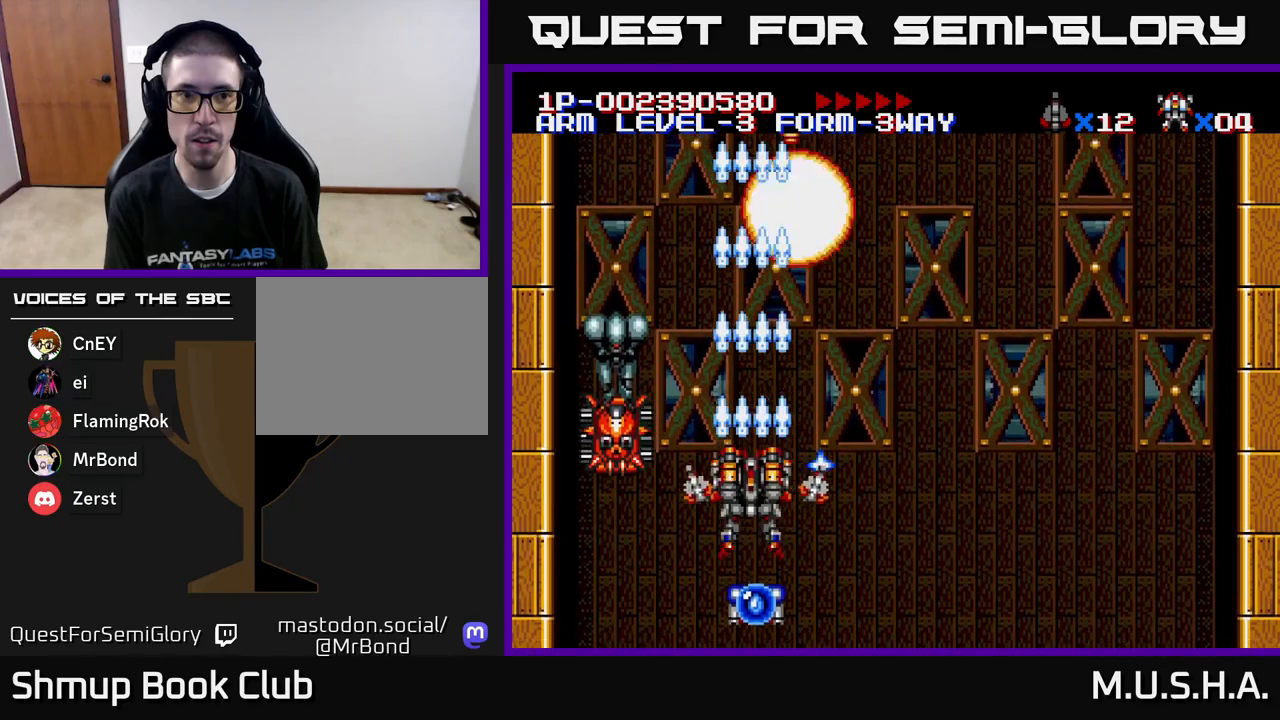
{"buttons": ["X", "Y"], "right_stick": "center", "events": []}
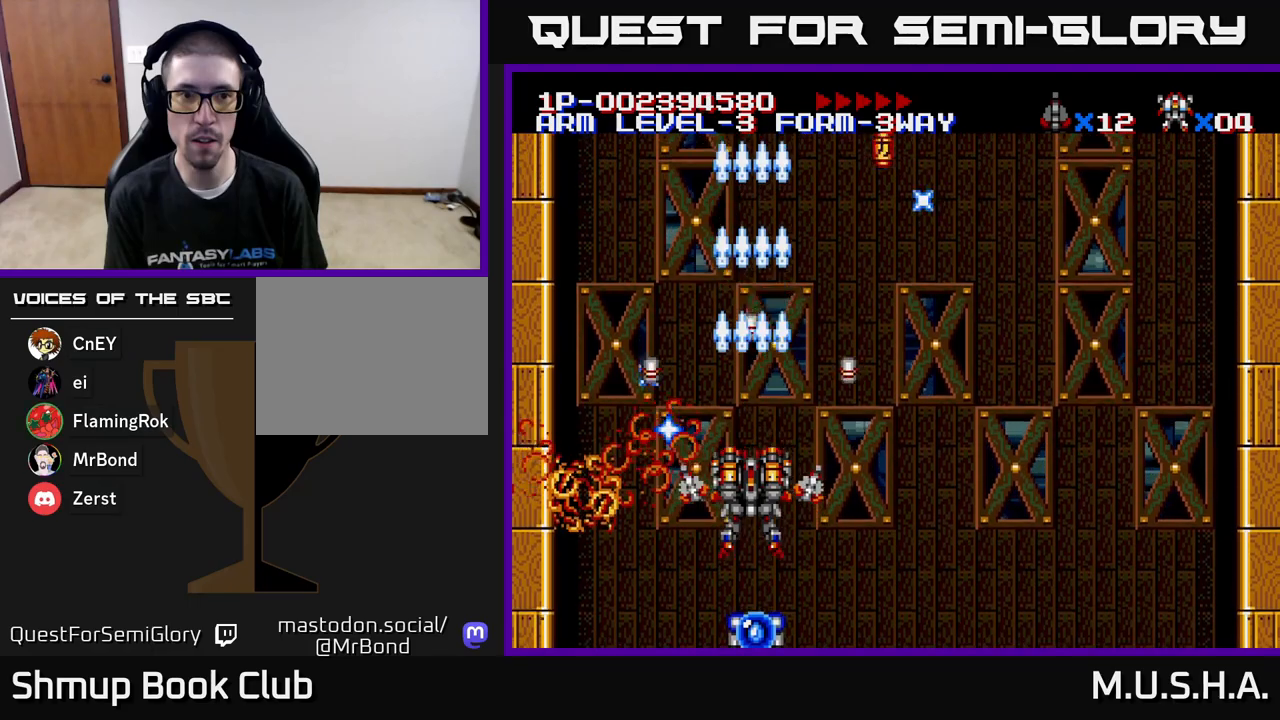
{"buttons": ["X", "Y", "DPAD_LEFT"], "right_stick": "center", "events": [[17, "DPAD_RIGHT", "down"], [450, "DPAD_RIGHT", "up"], [483, "DPAD_LEFT", "down"]]}